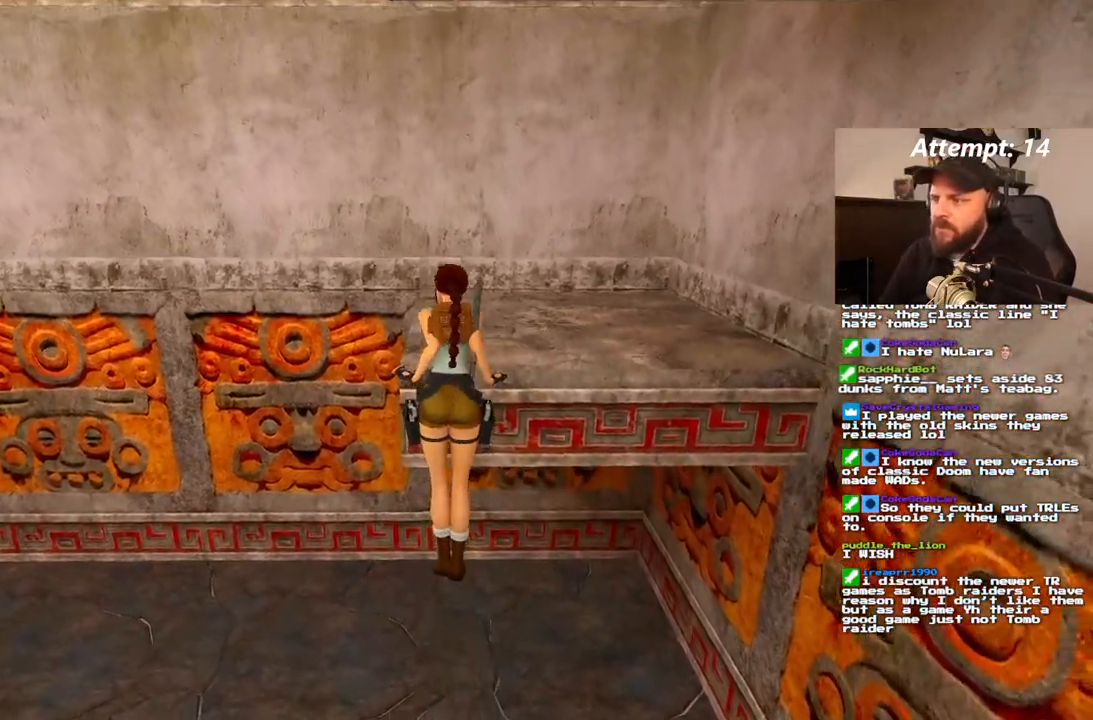
Gameplay with a controller (PlayStation layout); each line is a JSON object with the inputs held at the frame after it. "events" lists button and stick changes between this image and that frame as [ms after this image, input, new state], when the widget could be followed in between. Not read: L3 R3.
{"buttons": [], "left_stick": "center", "right_stick": "center", "events": [[417, "START", "down"], [500, "START", "up"]]}
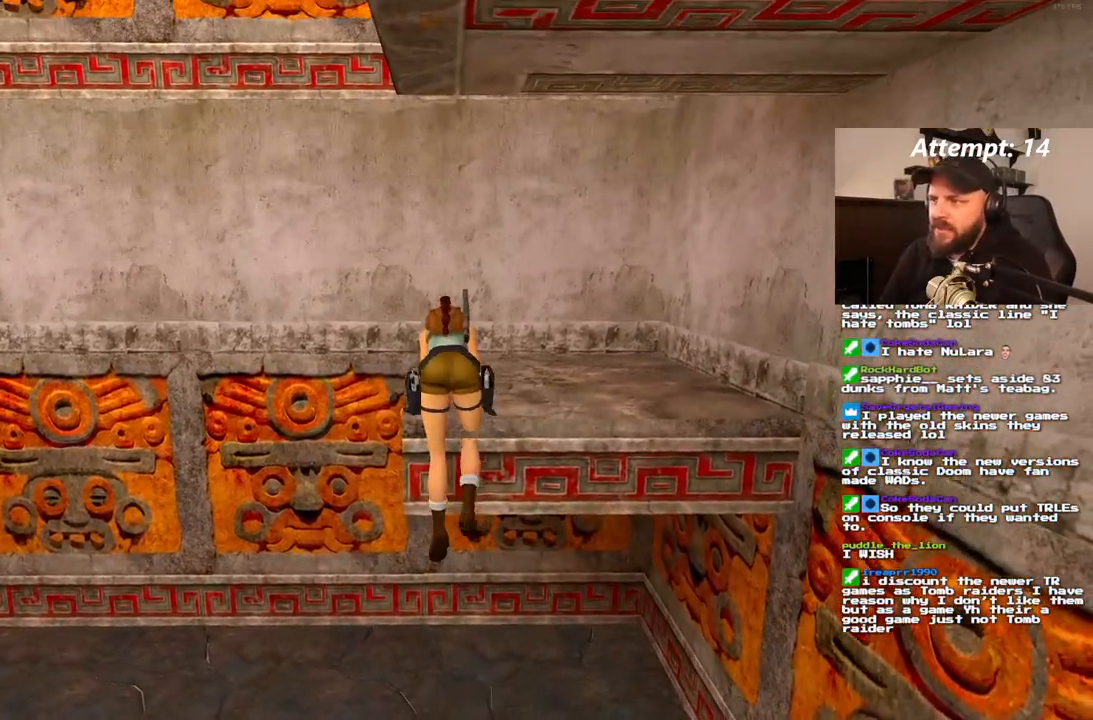
{"buttons": [], "left_stick": "center", "right_stick": "center", "events": []}
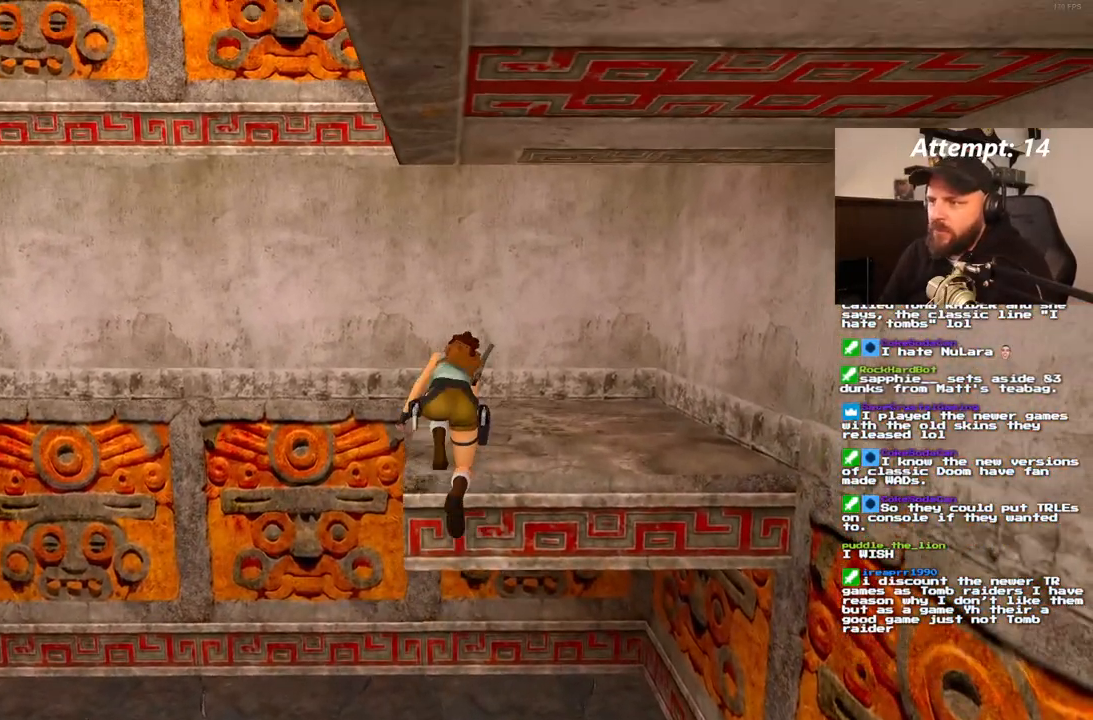
{"buttons": [], "left_stick": "center", "right_stick": "center", "events": []}
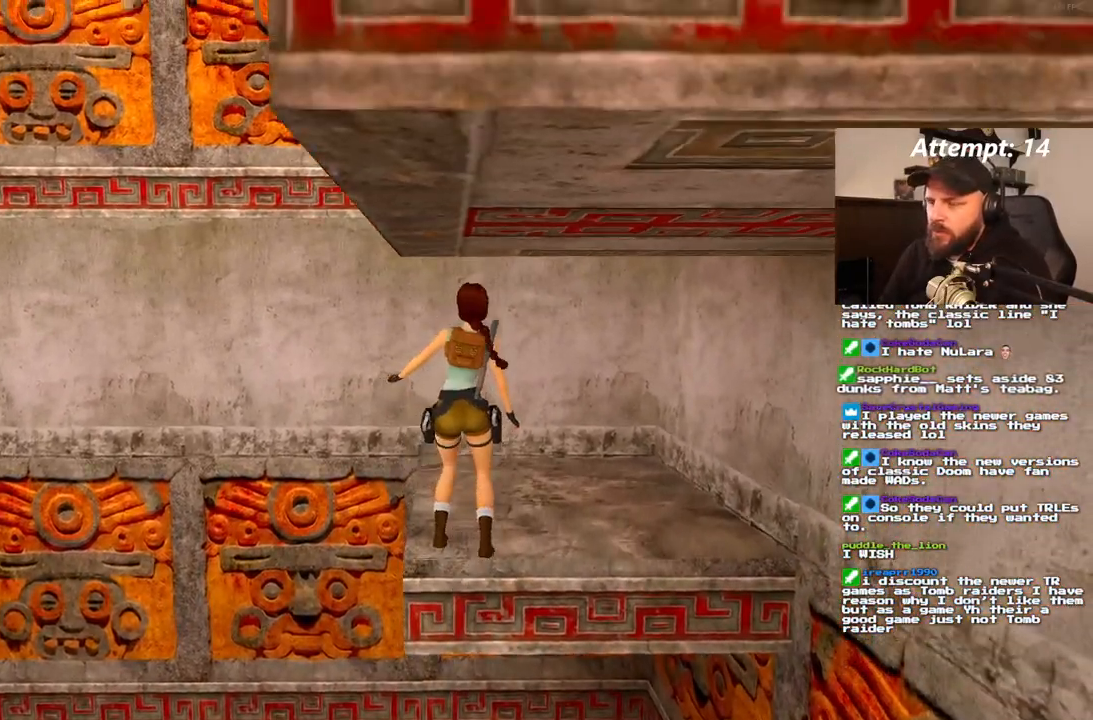
{"buttons": ["CIRCLE"], "left_stick": "center", "right_stick": "center"}
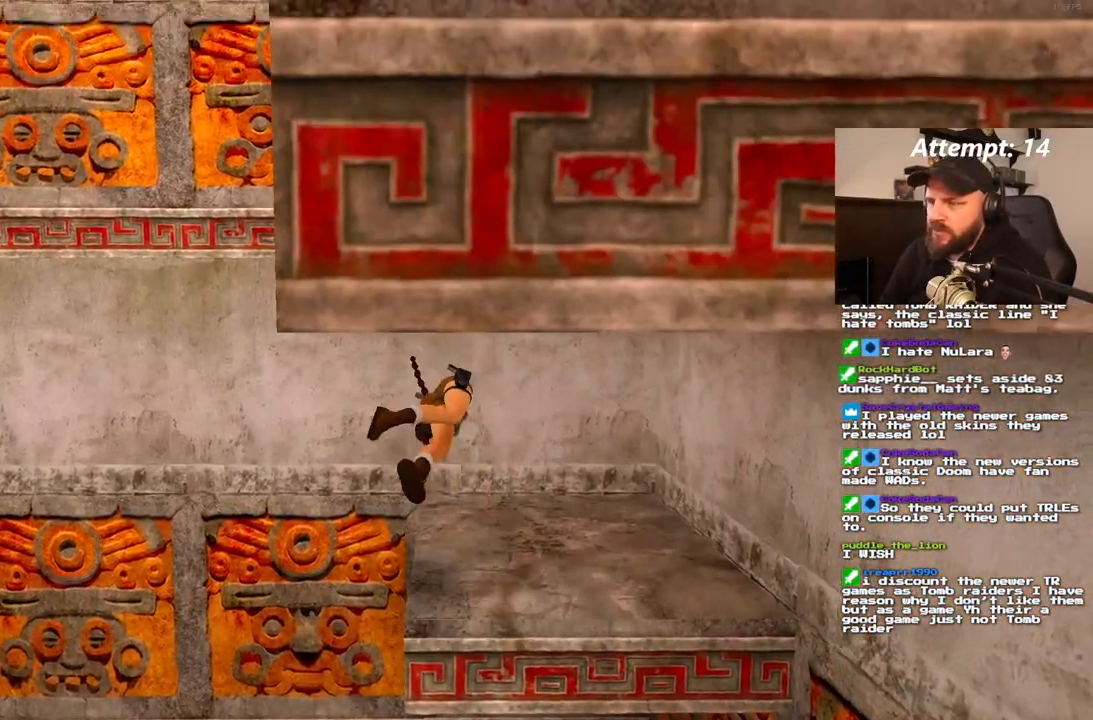
{"buttons": [], "left_stick": "center", "right_stick": "center", "events": [[17, "CIRCLE", "up"]]}